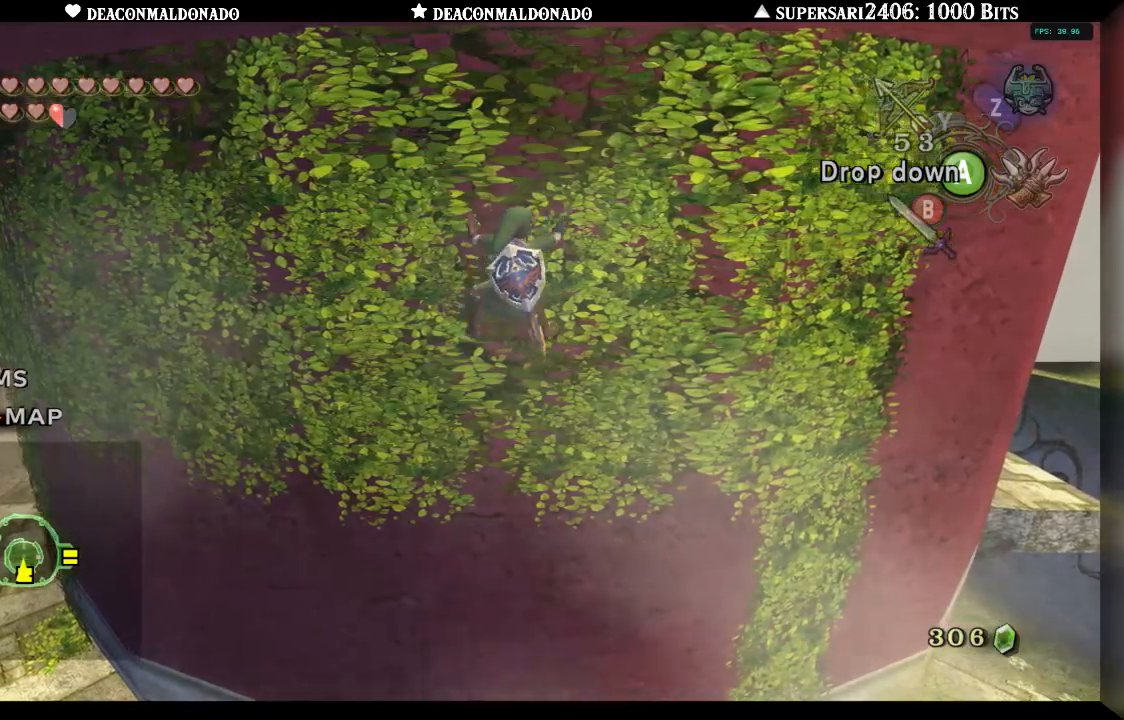
Gameplay with a controller (Nintendo layout); each line is a JSON object with the inputs held at the frame after it (dt_ms = milliseconds from this image to that frame). "events" lists button and stick changes between this image and that frame as [ms after this image, input, new state], when the widget could be followed in between. Not read: DPAD_UP L3 R1 R3.
{"dt_ms": 500, "buttons": [], "left_stick": "right", "right_stick": "center", "events": []}
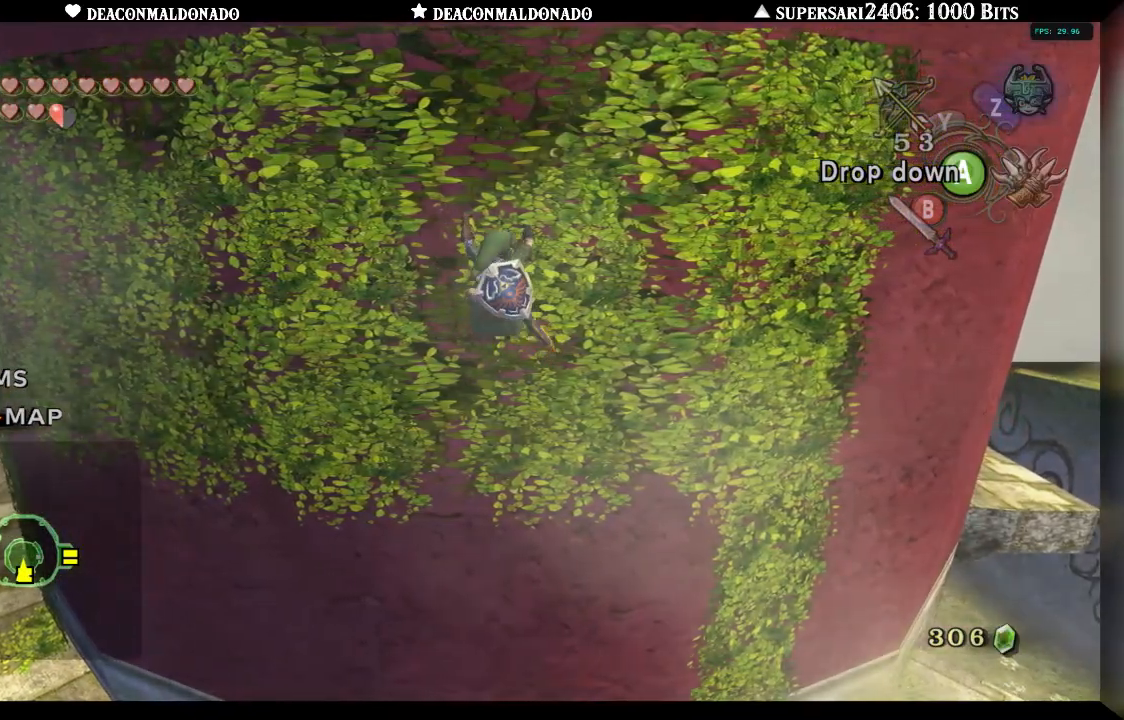
{"dt_ms": 500, "buttons": [], "left_stick": "right", "right_stick": "center", "events": []}
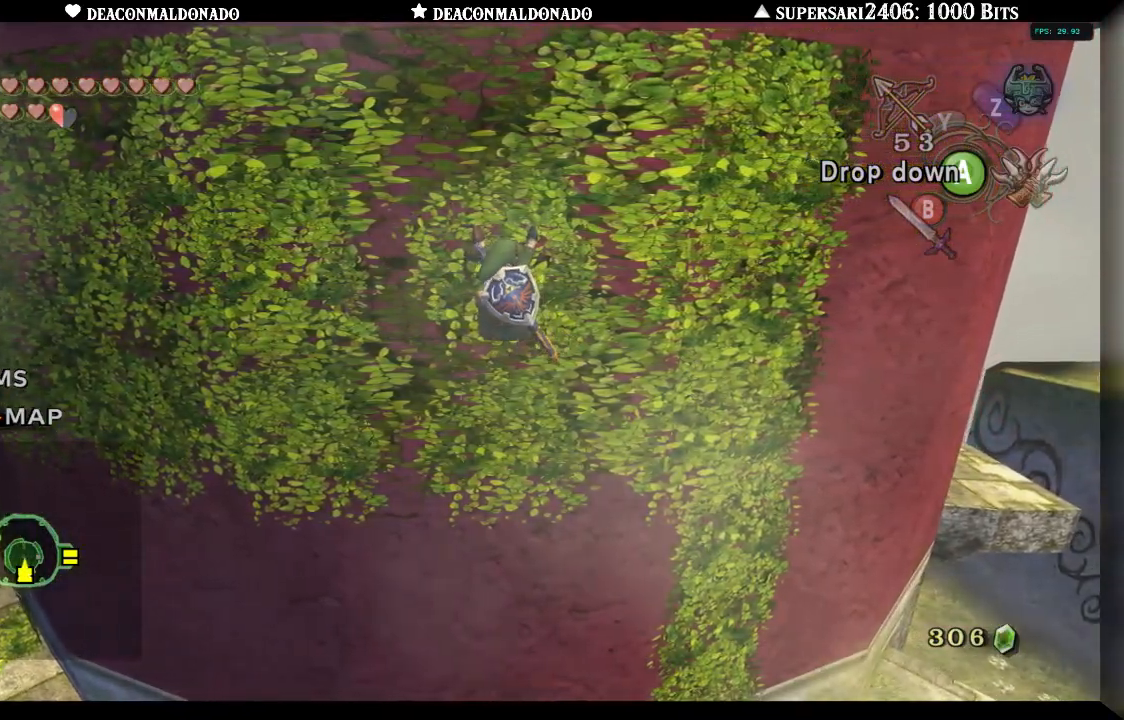
{"dt_ms": 500, "buttons": [], "left_stick": "right", "right_stick": "center", "events": []}
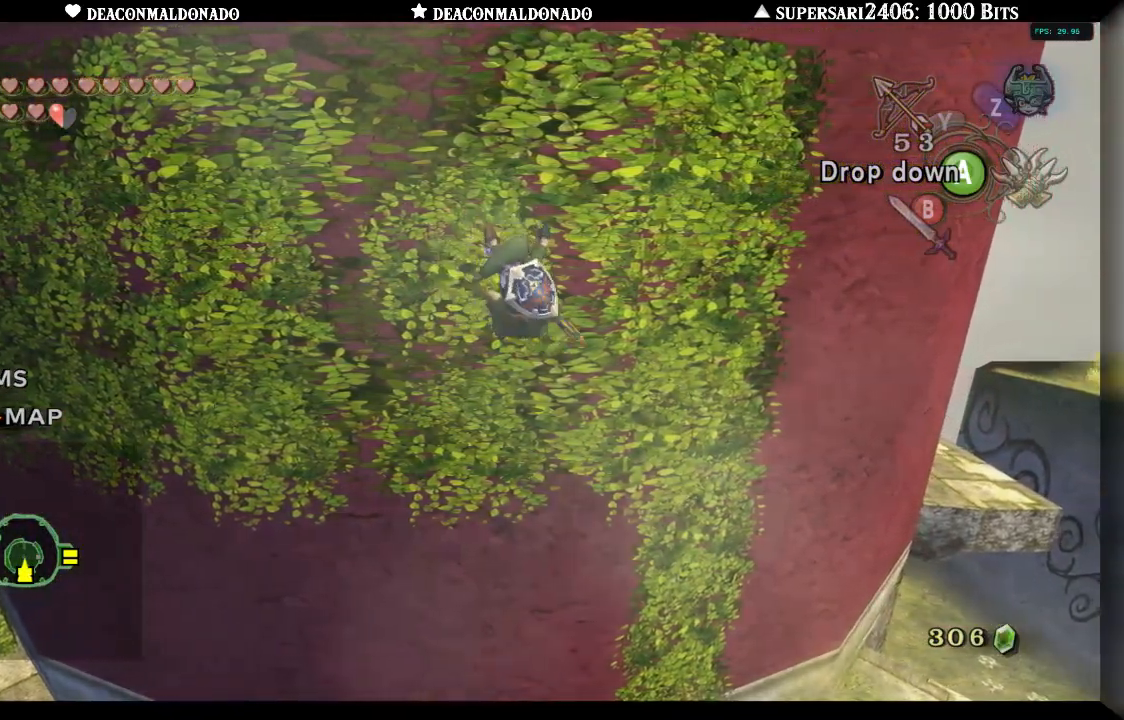
{"dt_ms": 500, "buttons": [], "left_stick": "right", "right_stick": "center", "events": []}
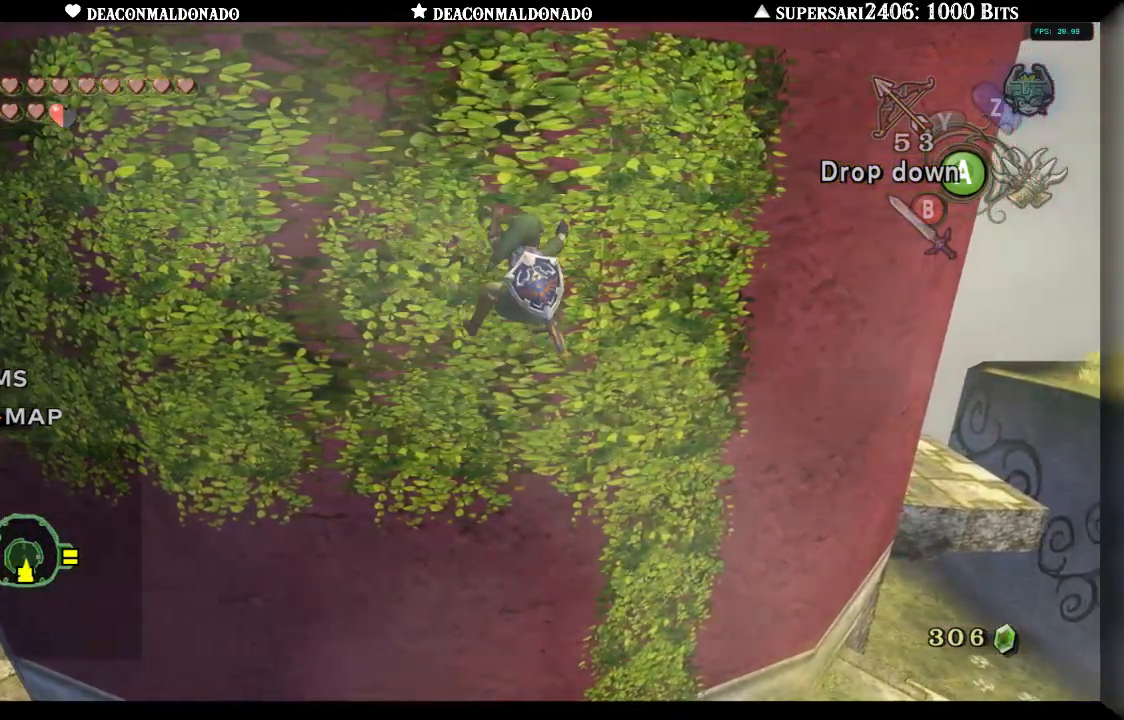
{"dt_ms": 500, "buttons": [], "left_stick": "center", "right_stick": "center", "events": [[83, "left_stick", "center"], [217, "A", "down"], [350, "A", "up"]]}
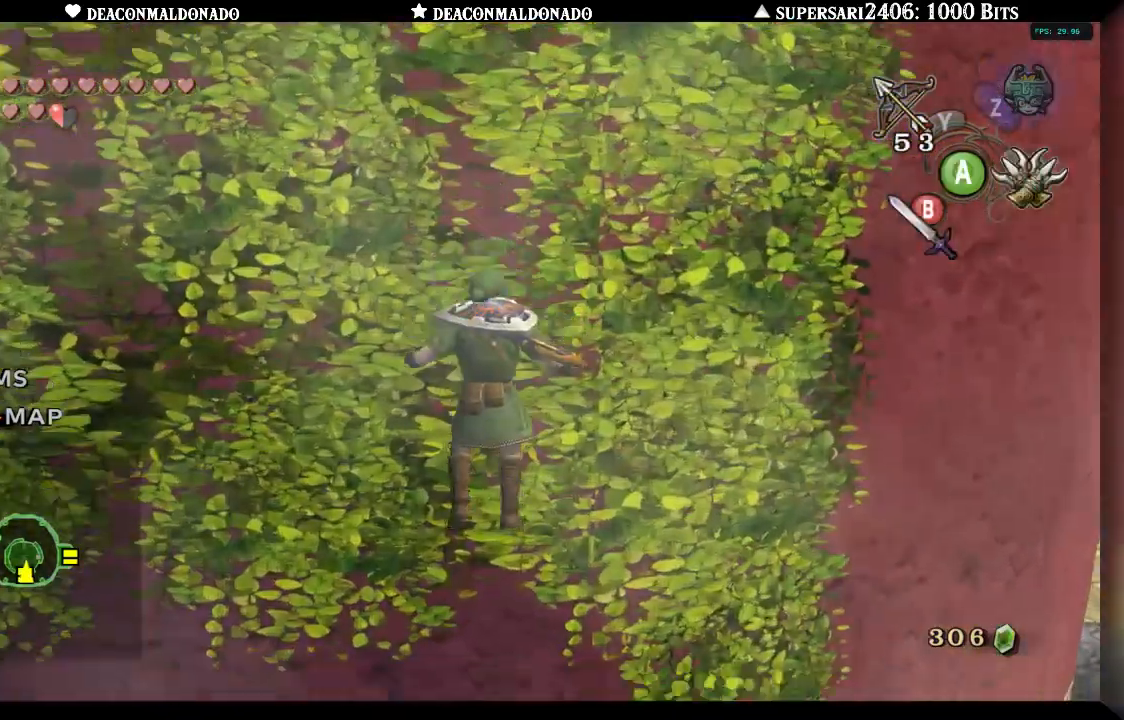
{"dt_ms": 500, "buttons": [], "left_stick": "center", "right_stick": "center", "events": []}
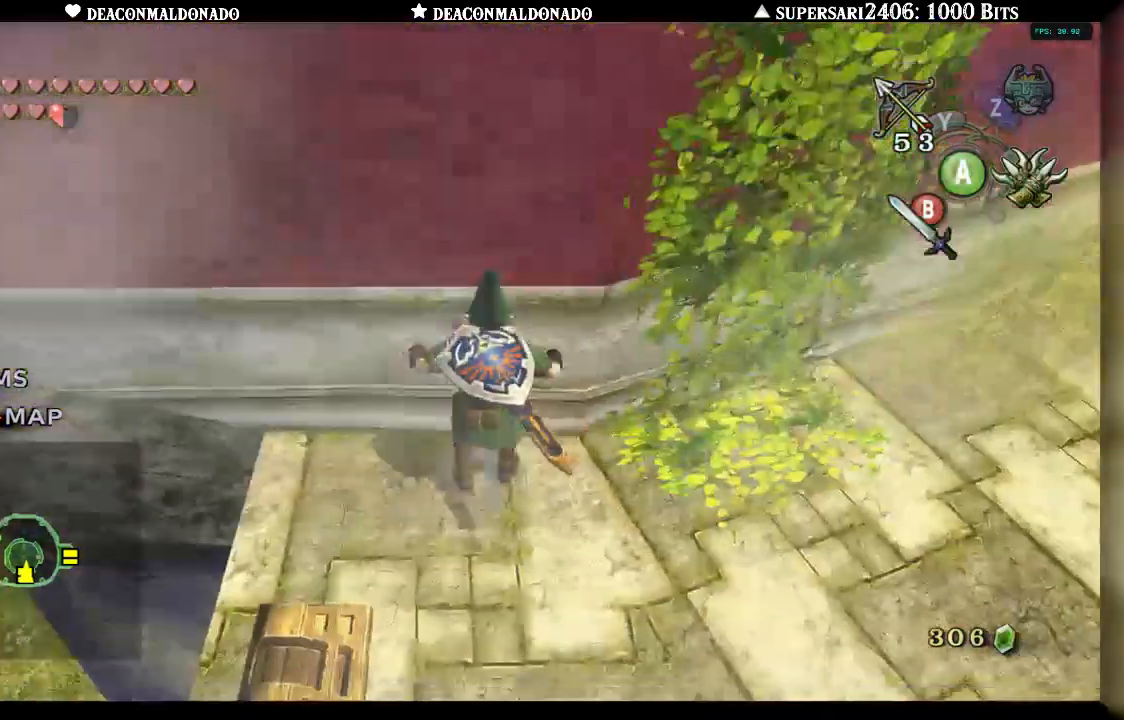
{"dt_ms": 1000, "buttons": [], "left_stick": "down", "right_stick": "center", "events": [[250, "left_stick", "down"]]}